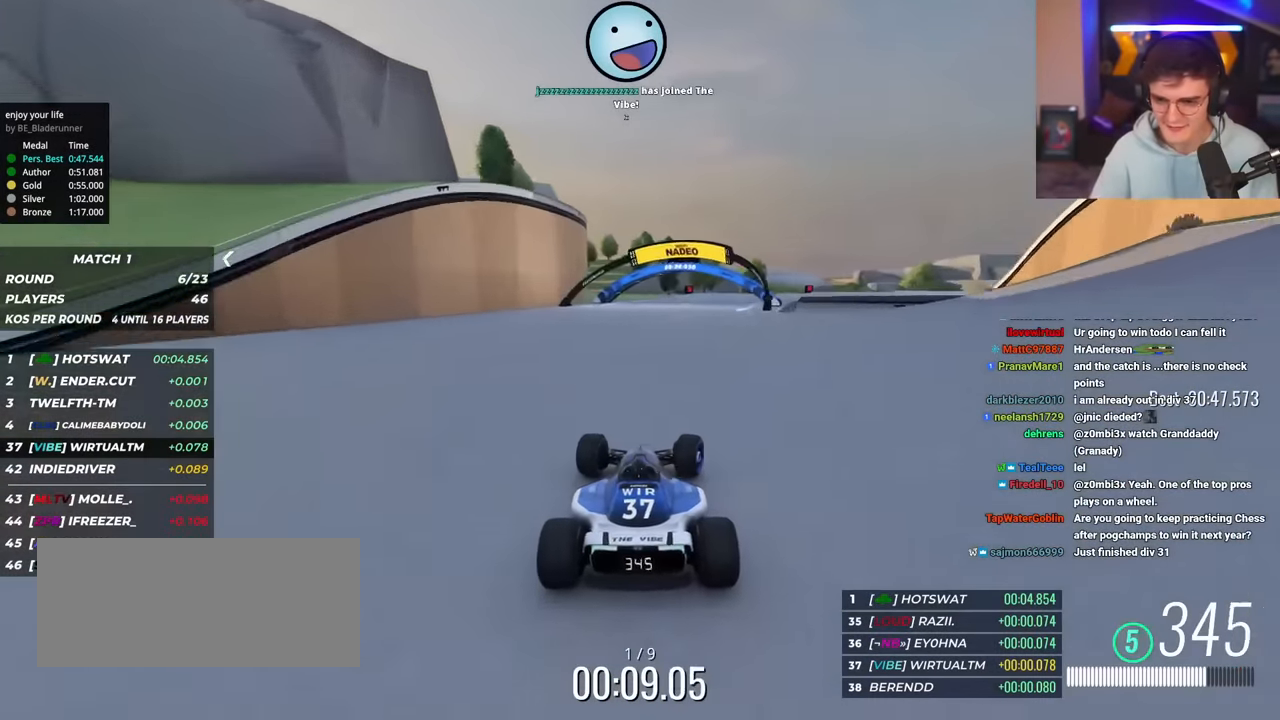
Gameplay with keyboard; each line is a JSON object with the keys held at the frame after it. "events" lists presses ("down") and releases ("up") of "brake", "down", "left", "right" and "up" between this image and that frame as [ms after this image, input, new state], when the widget could be followed in between. No other keys are recorded. Mouse input is not recorded. Key names are as the overlay labels them; some are game actions (e.g. jump) rather than physical keys.
{"keys": ["right", "up"], "events": [[183, "right", "up"], [233, "right", "down"]]}
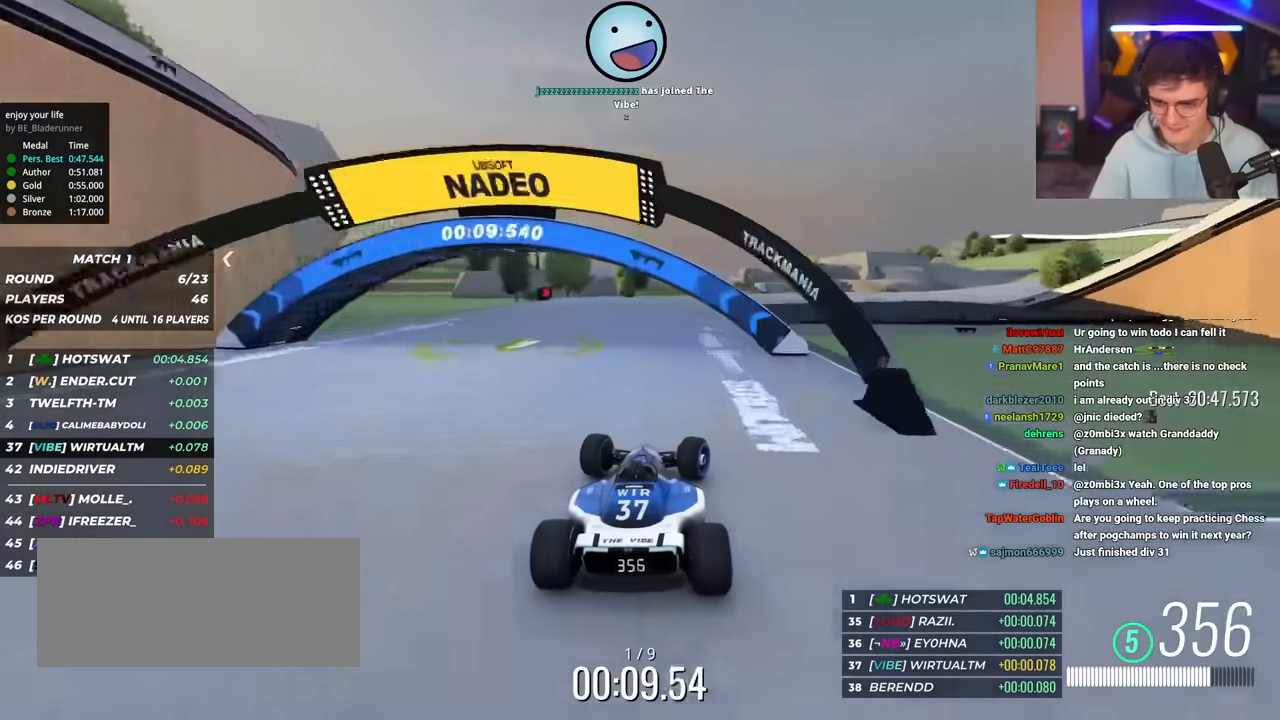
{"keys": ["right", "up"], "events": []}
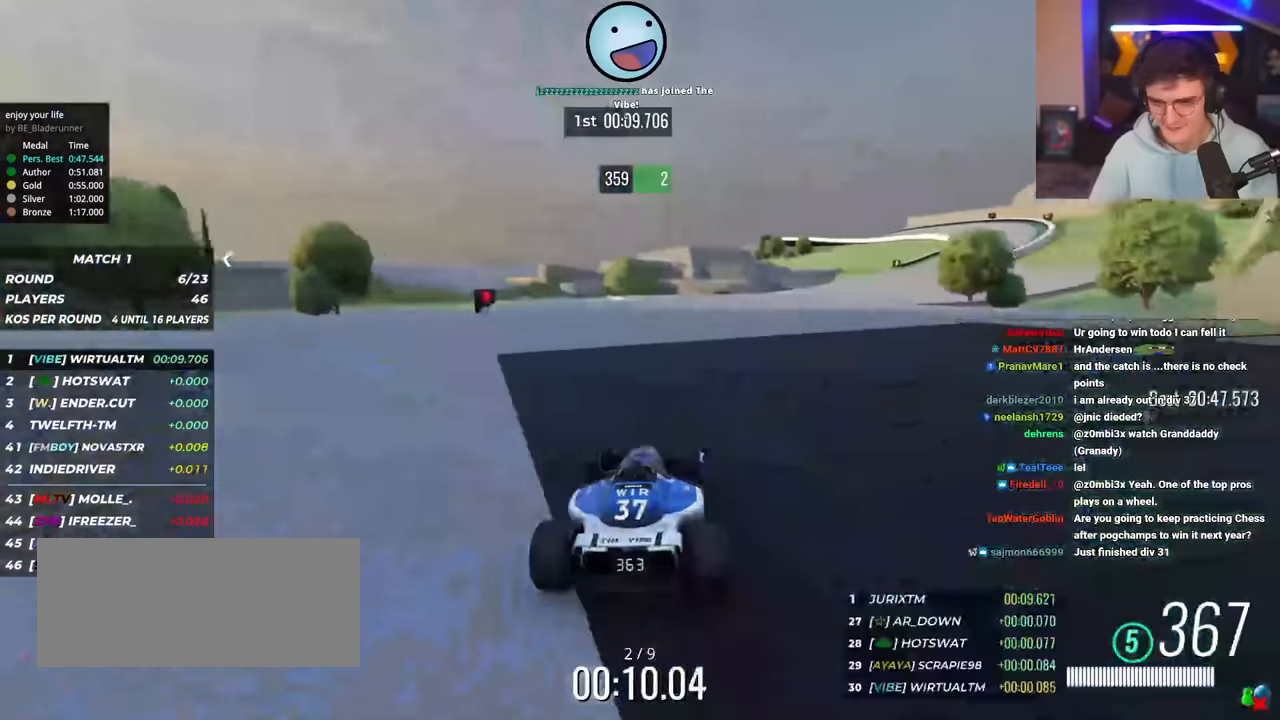
{"keys": ["right", "up"], "events": [[267, "right", "up"], [367, "right", "down"]]}
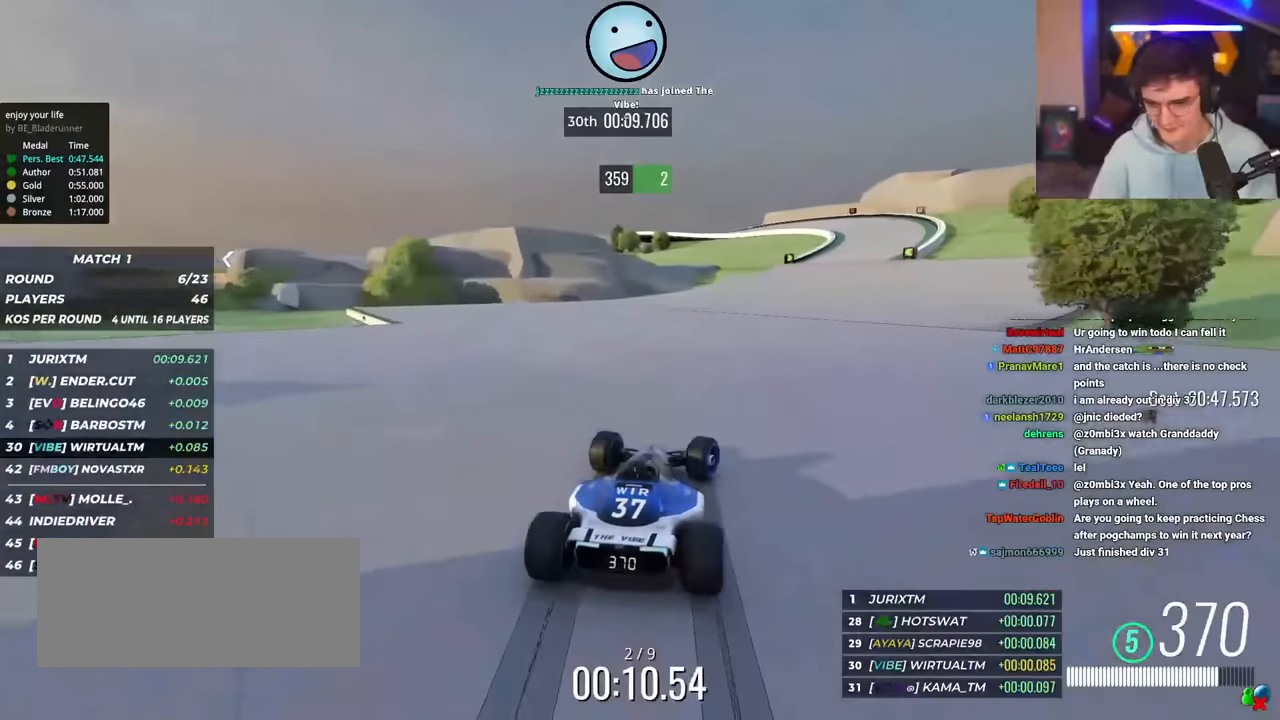
{"keys": ["right", "up"], "events": [[50, "right", "up"], [101, "right", "down"]]}
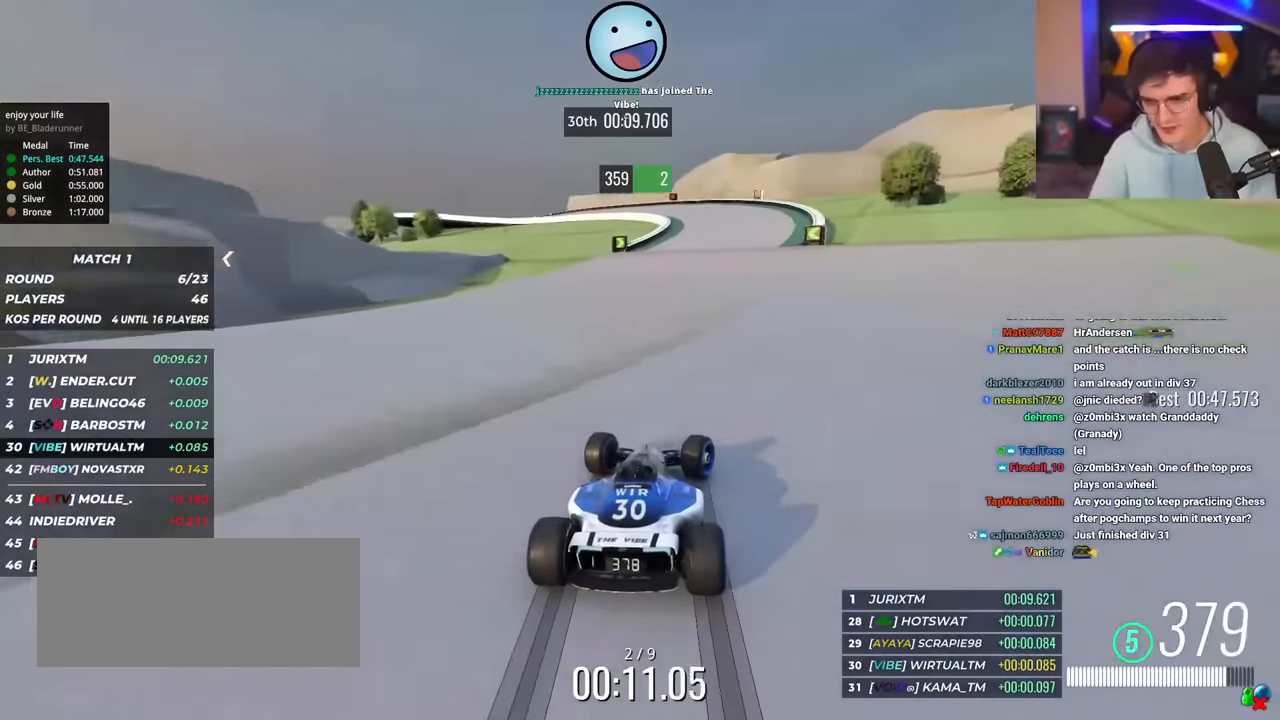
{"keys": ["left", "up"], "events": [[150, "right", "up"], [250, "left", "down"]]}
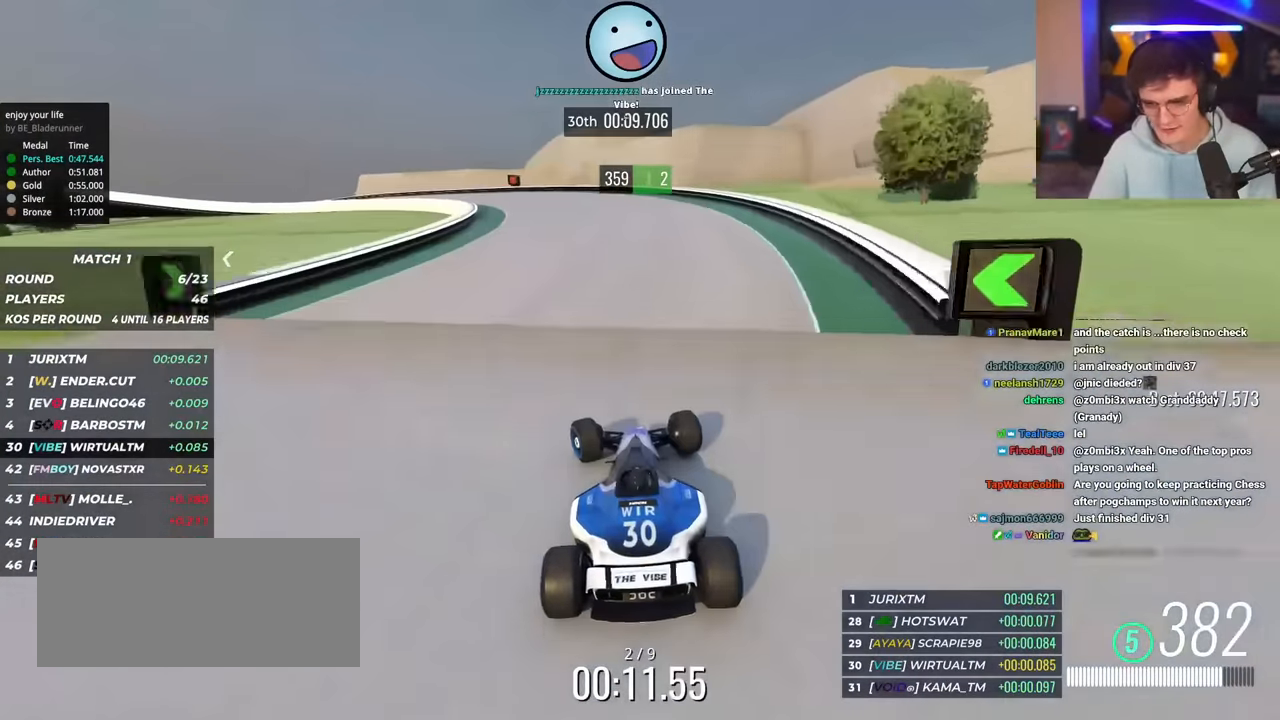
{"keys": ["left", "up"], "events": [[34, "up", "up"], [217, "up", "down"]]}
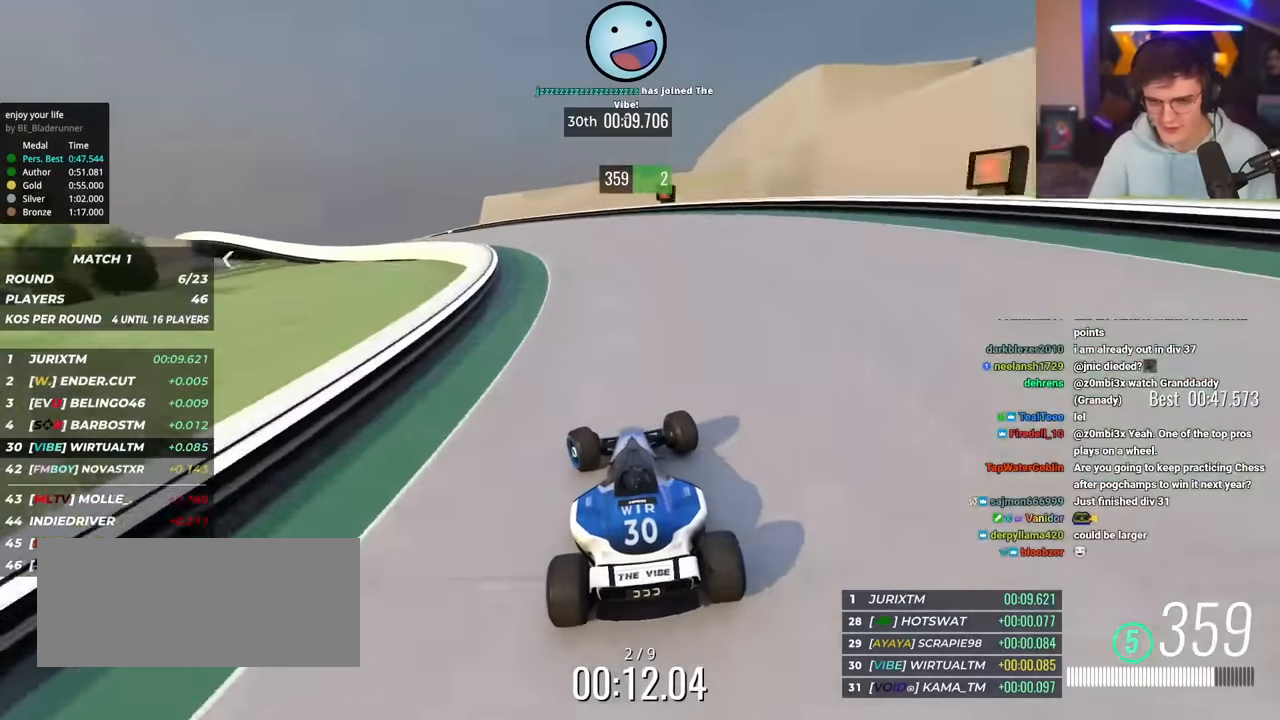
{"keys": ["left", "up"], "events": []}
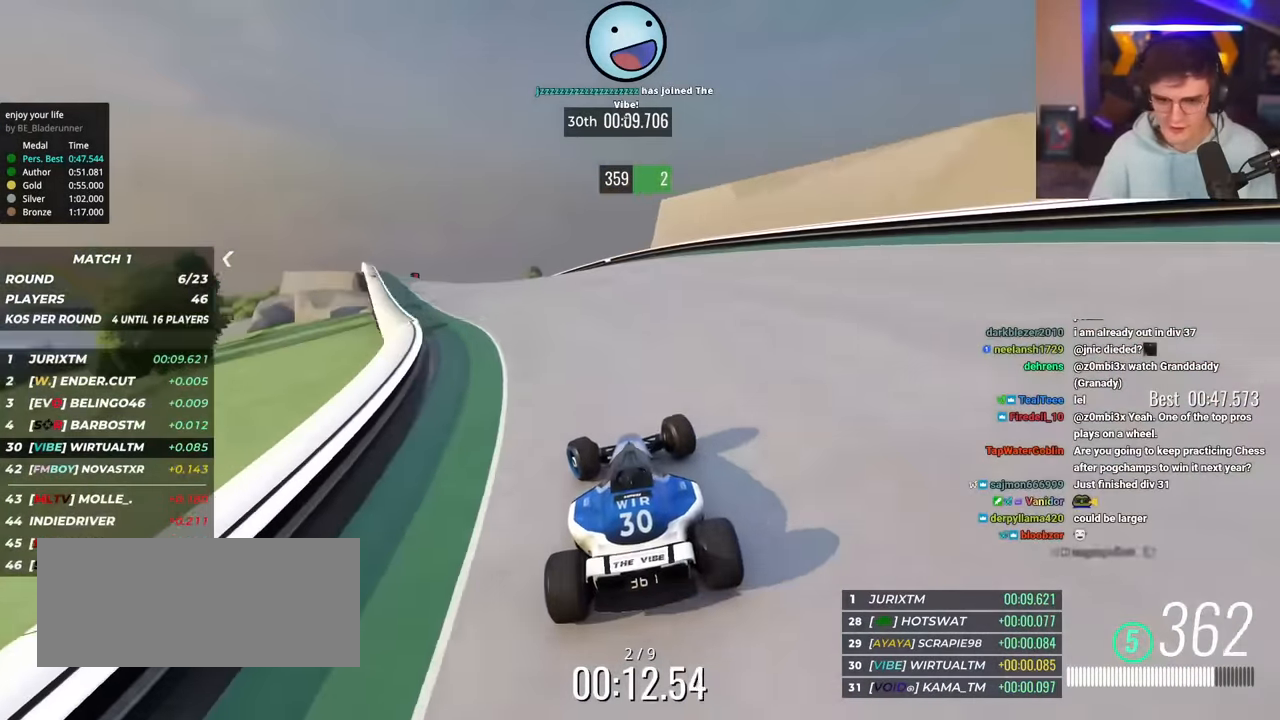
{"keys": ["up"], "events": [[484, "left", "up"]]}
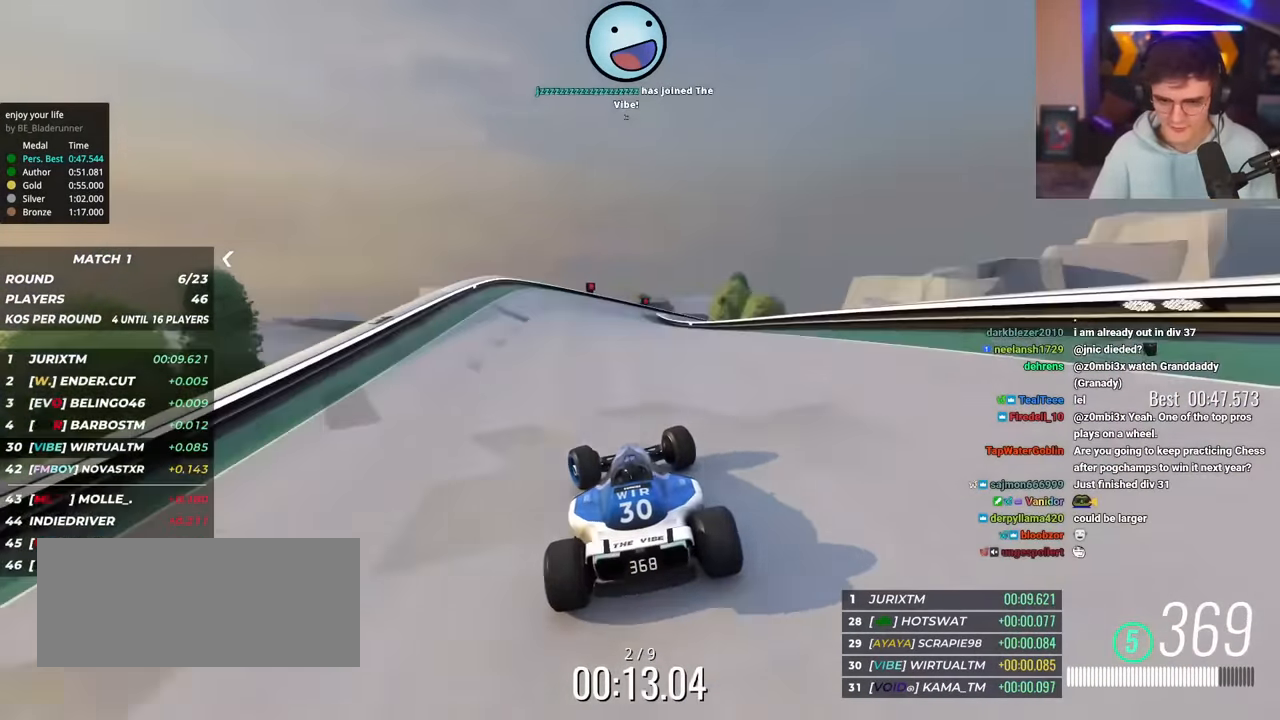
{"keys": ["right", "up"], "events": [[83, "right", "down"], [217, "right", "up"], [317, "right", "down"]]}
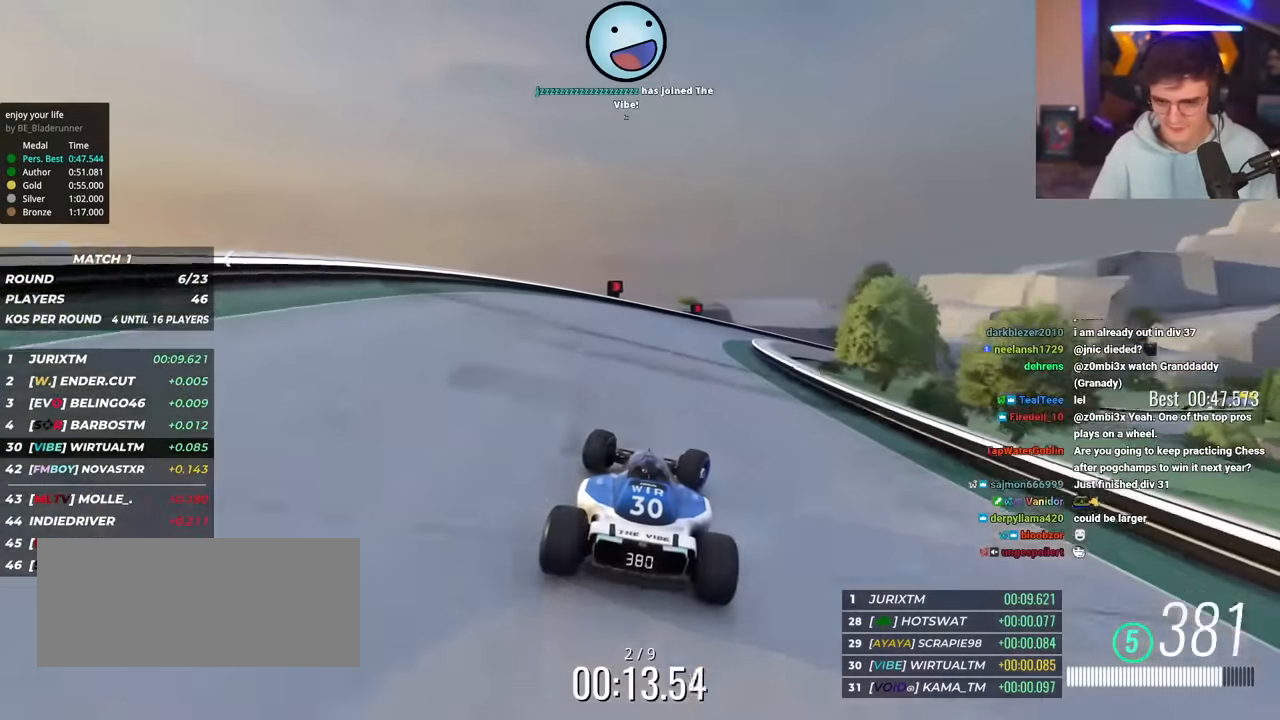
{"keys": ["right", "up"], "events": []}
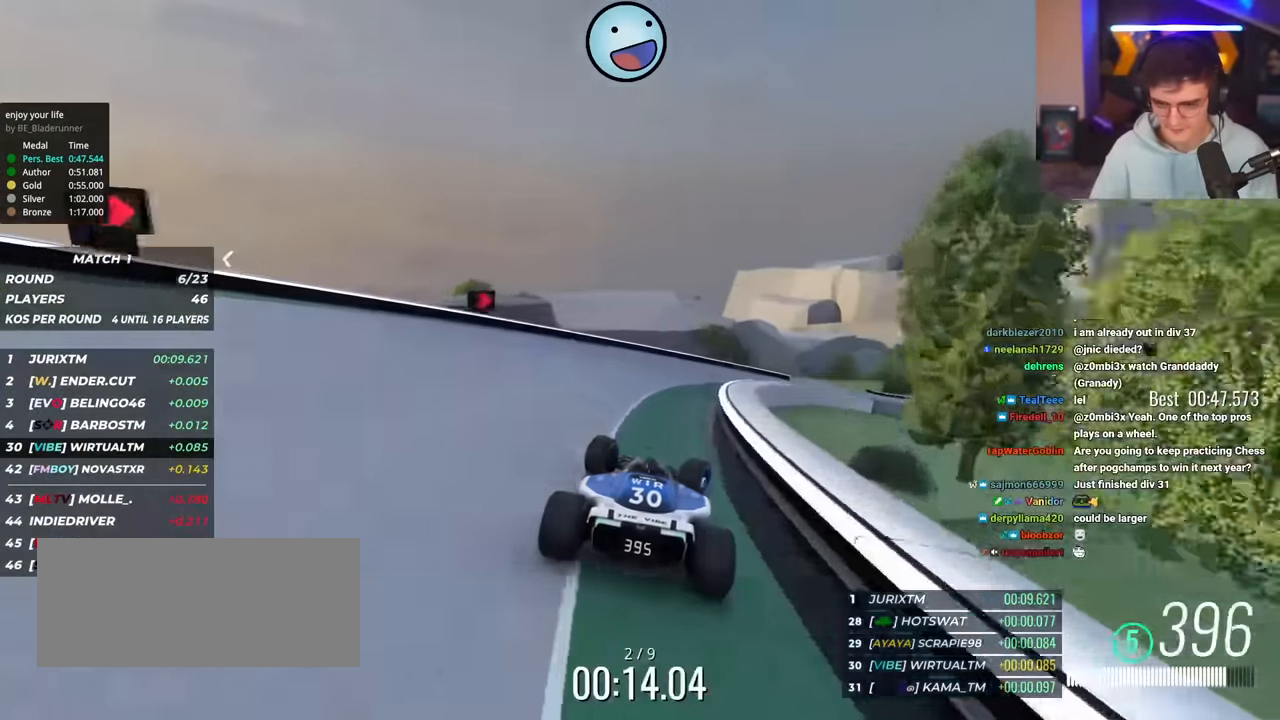
{"keys": ["up"], "events": [[484, "right", "up"]]}
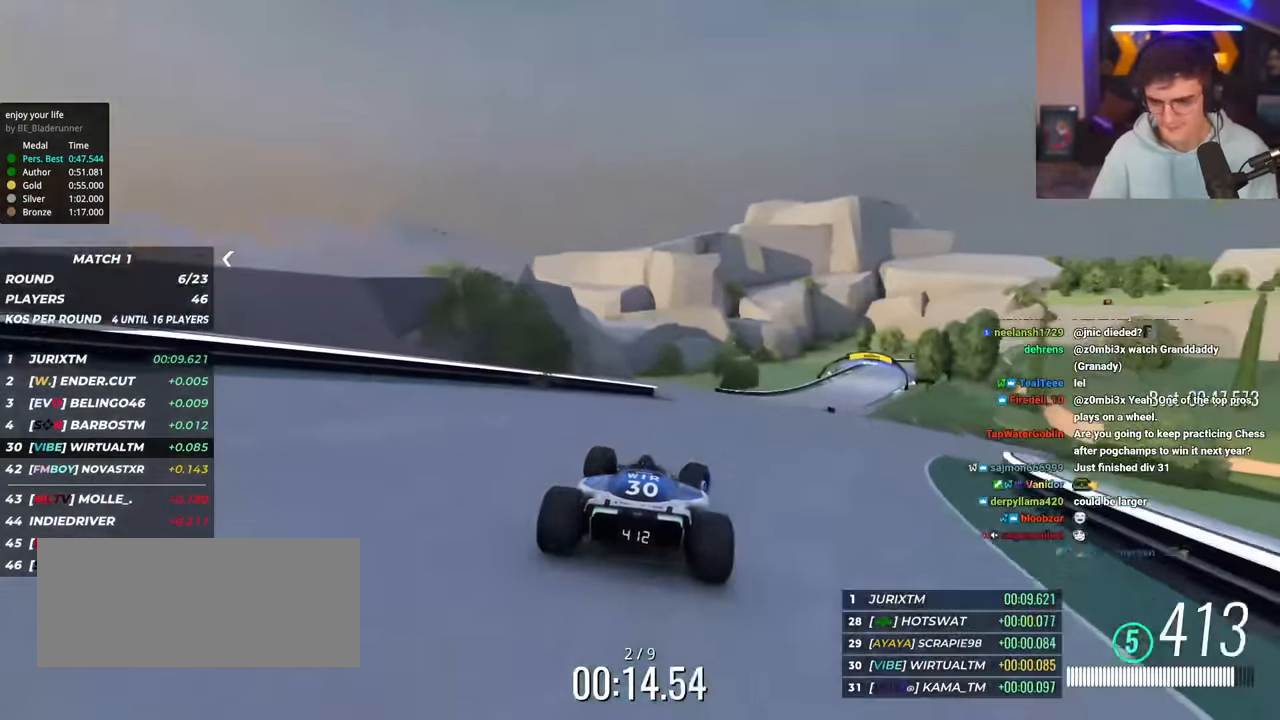
{"keys": ["up"], "events": [[167, "right", "down"], [318, "right", "up"], [401, "right", "down"], [501, "right", "up"]]}
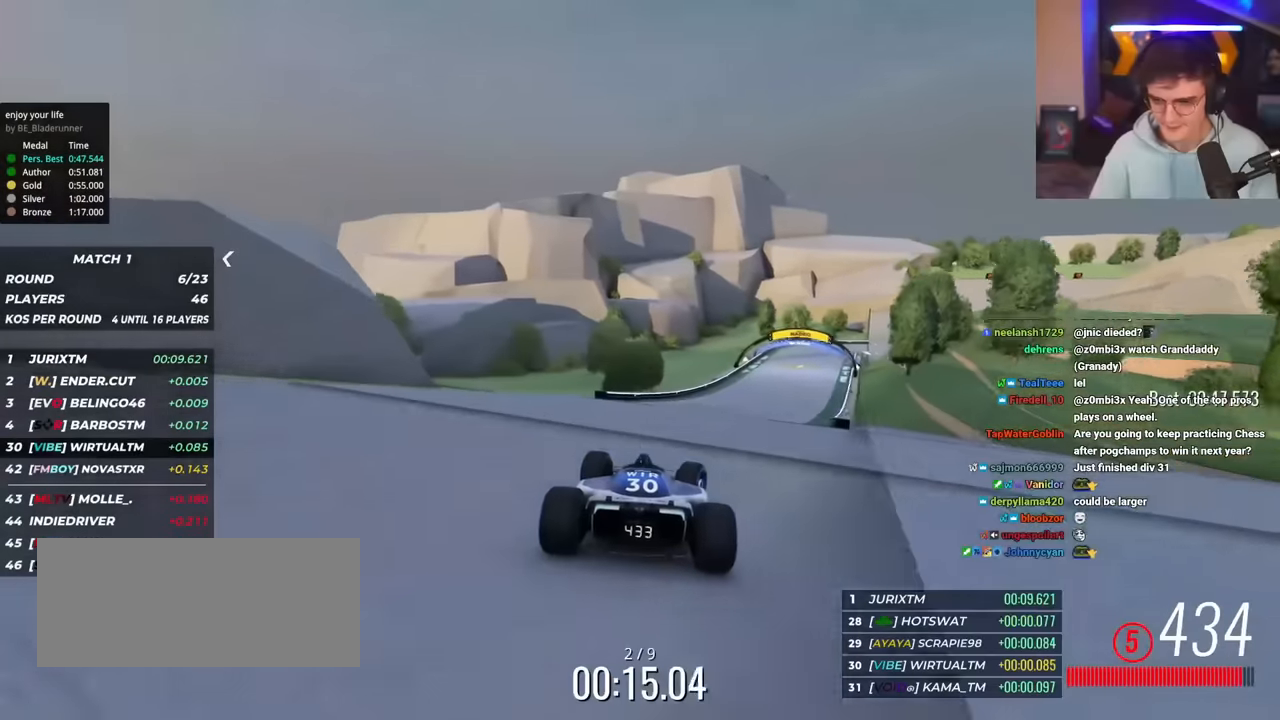
{"keys": ["right", "up"], "events": [[50, "right", "down"], [334, "brake", "down"], [467, "brake", "up"]]}
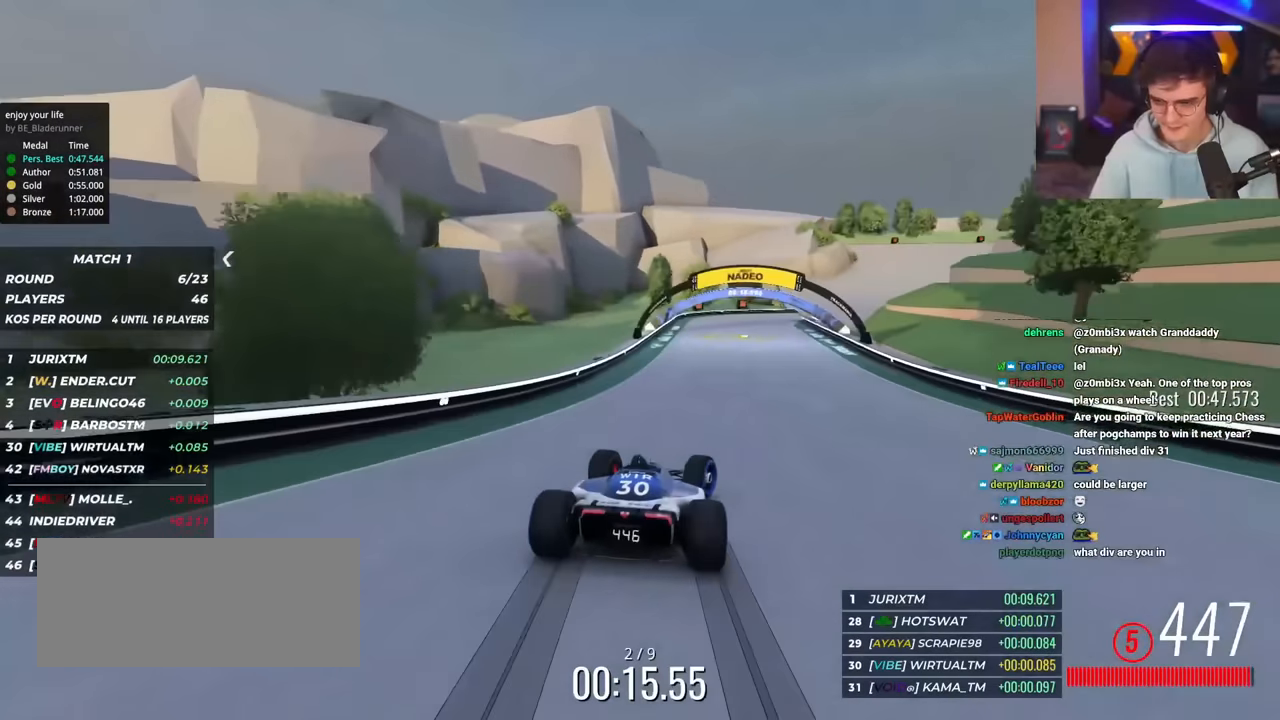
{"keys": ["right", "up"], "events": [[400, "right", "up"], [450, "brake", "down"], [483, "brake", "up"], [483, "right", "down"]]}
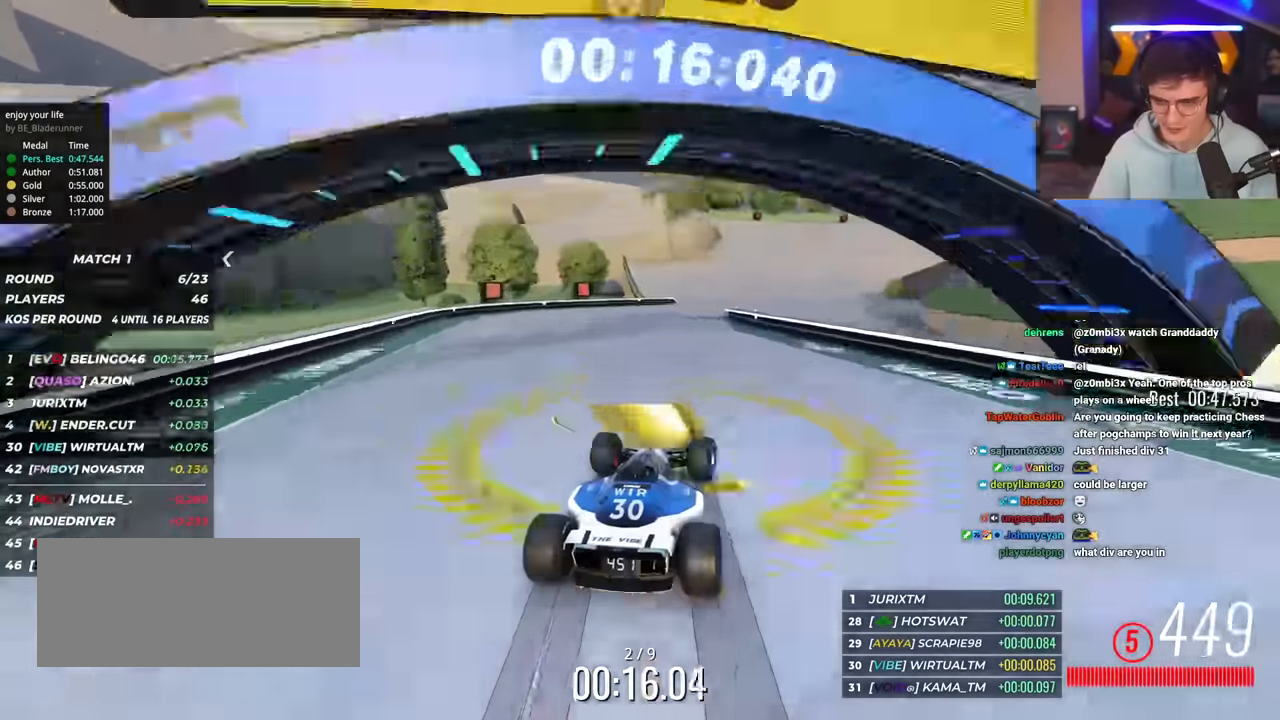
{"keys": ["up"], "events": [[501, "right", "up"]]}
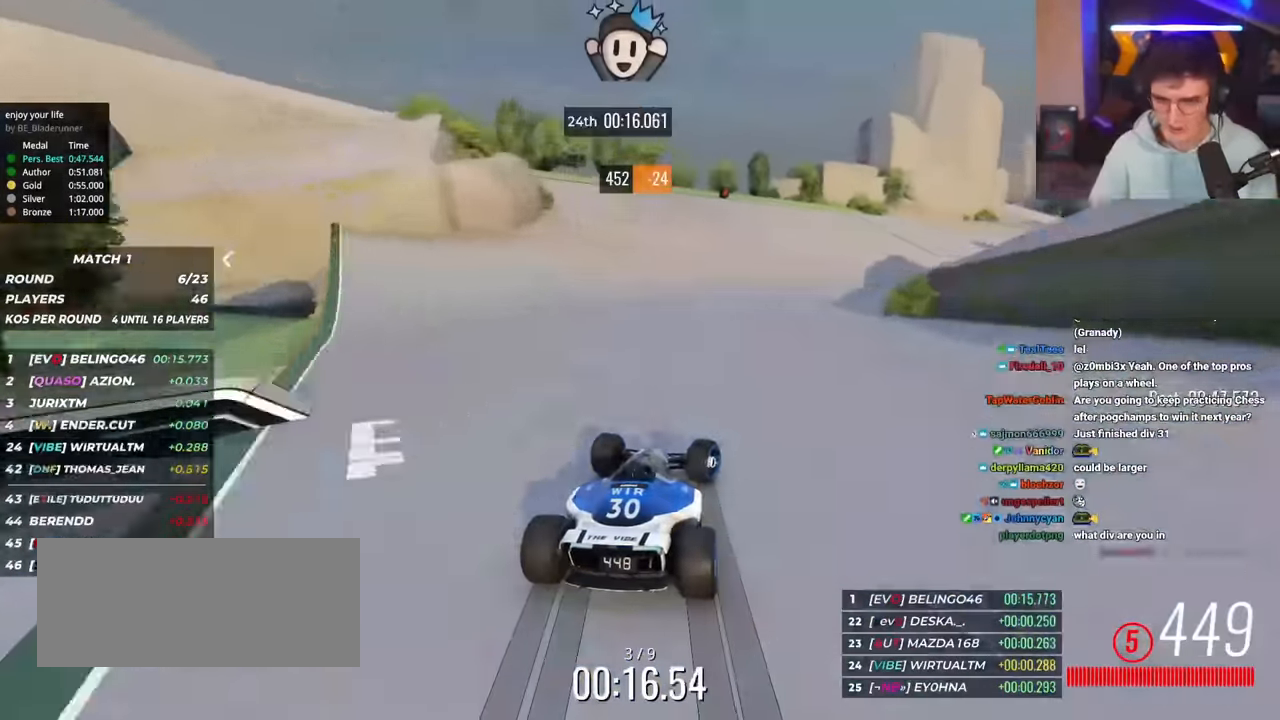
{"keys": ["right", "up"], "events": [[133, "right", "down"]]}
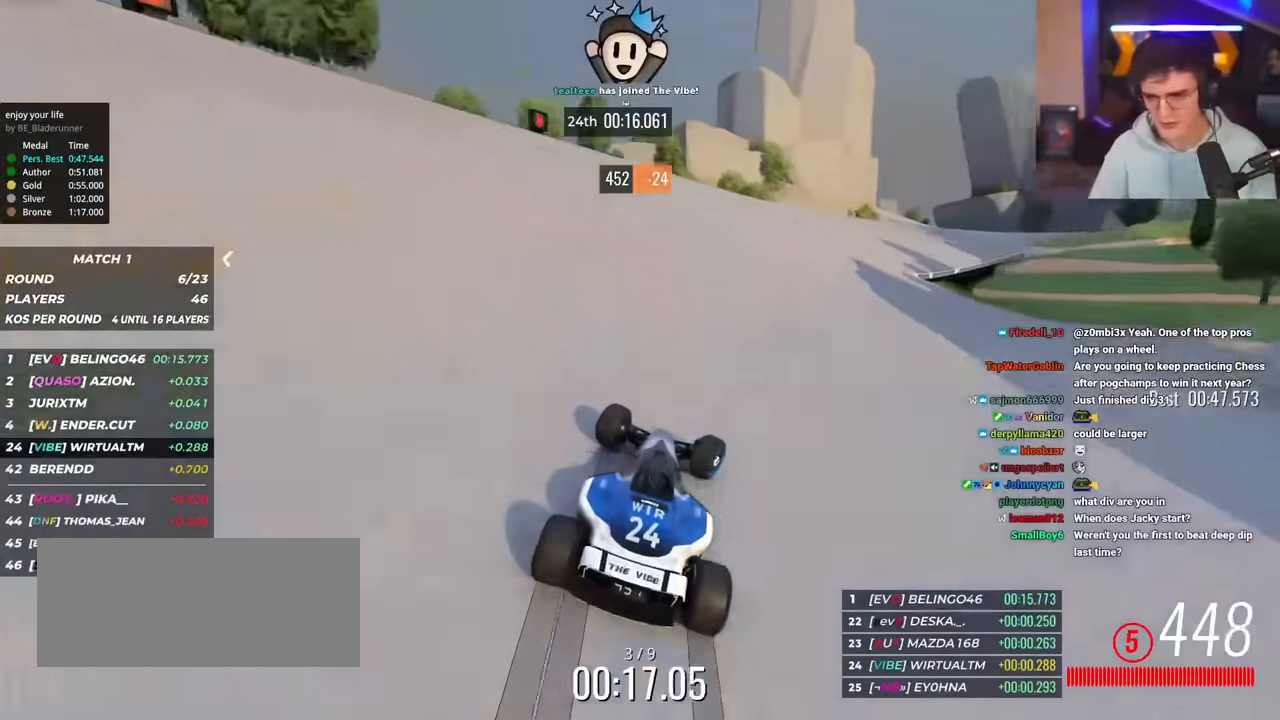
{"keys": ["right", "up"], "events": [[250, "right", "up"], [350, "right", "down"]]}
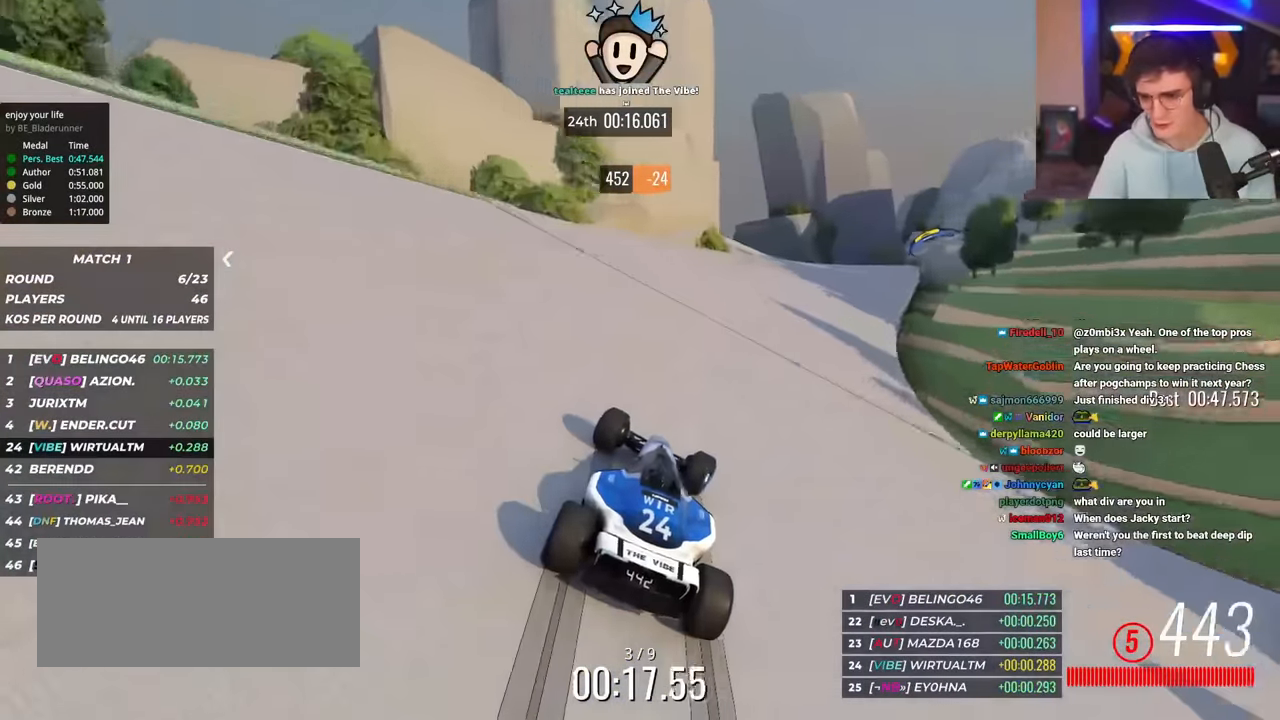
{"keys": ["up"], "events": [[33, "right", "up"], [83, "right", "down"], [317, "right", "up"], [367, "right", "down"], [500, "right", "up"]]}
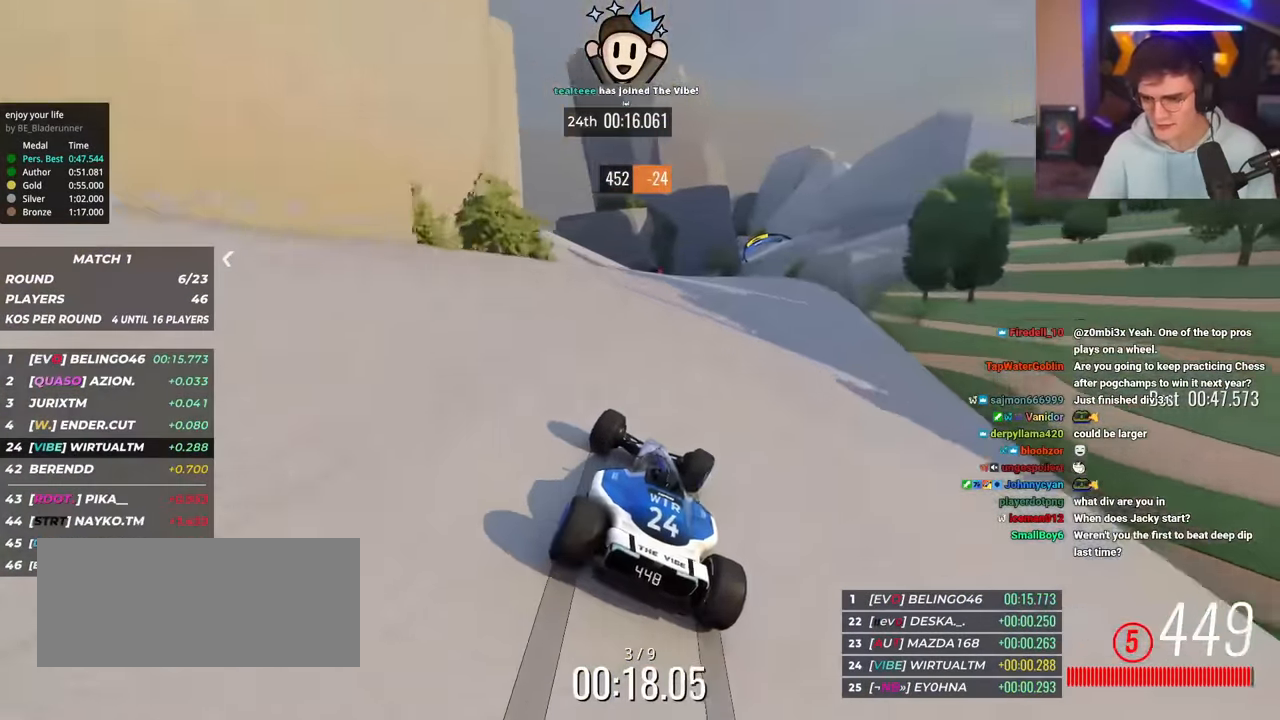
{"keys": ["right", "up"], "events": [[100, "right", "down"], [234, "right", "up"], [384, "right", "down"]]}
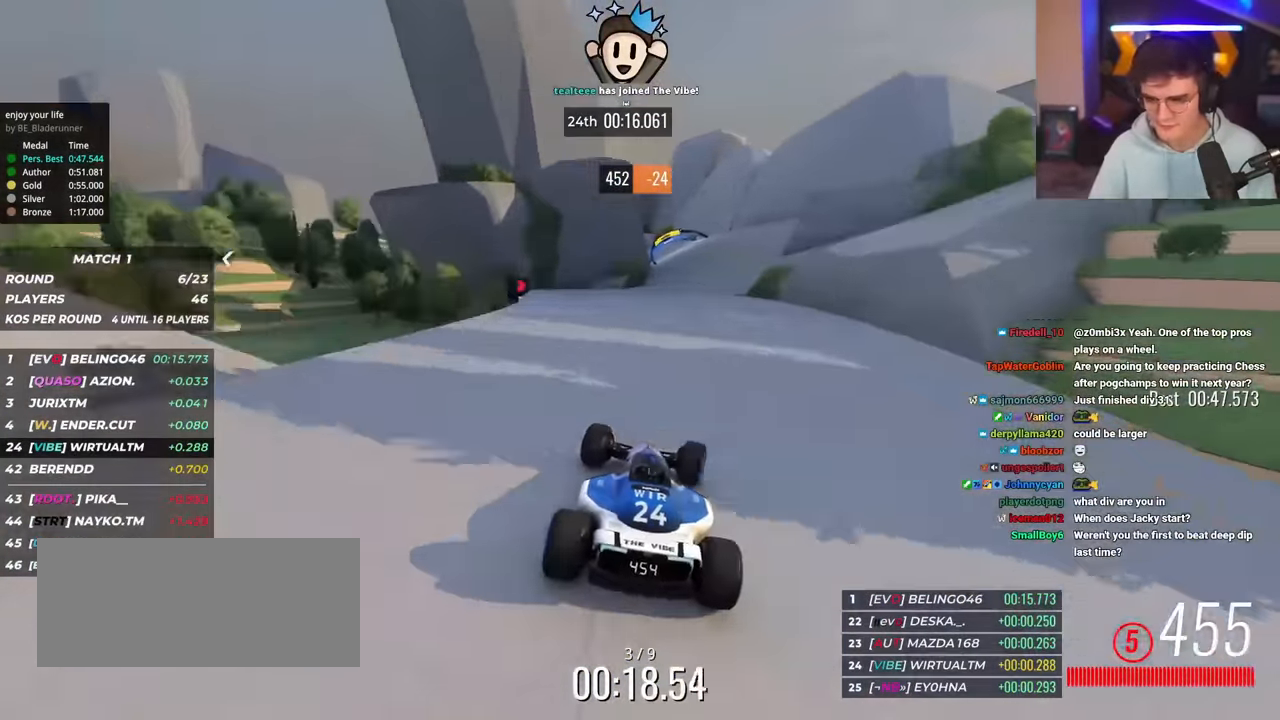
{"keys": ["up"], "events": [[16, "right", "up"], [66, "right", "down"], [250, "right", "up"]]}
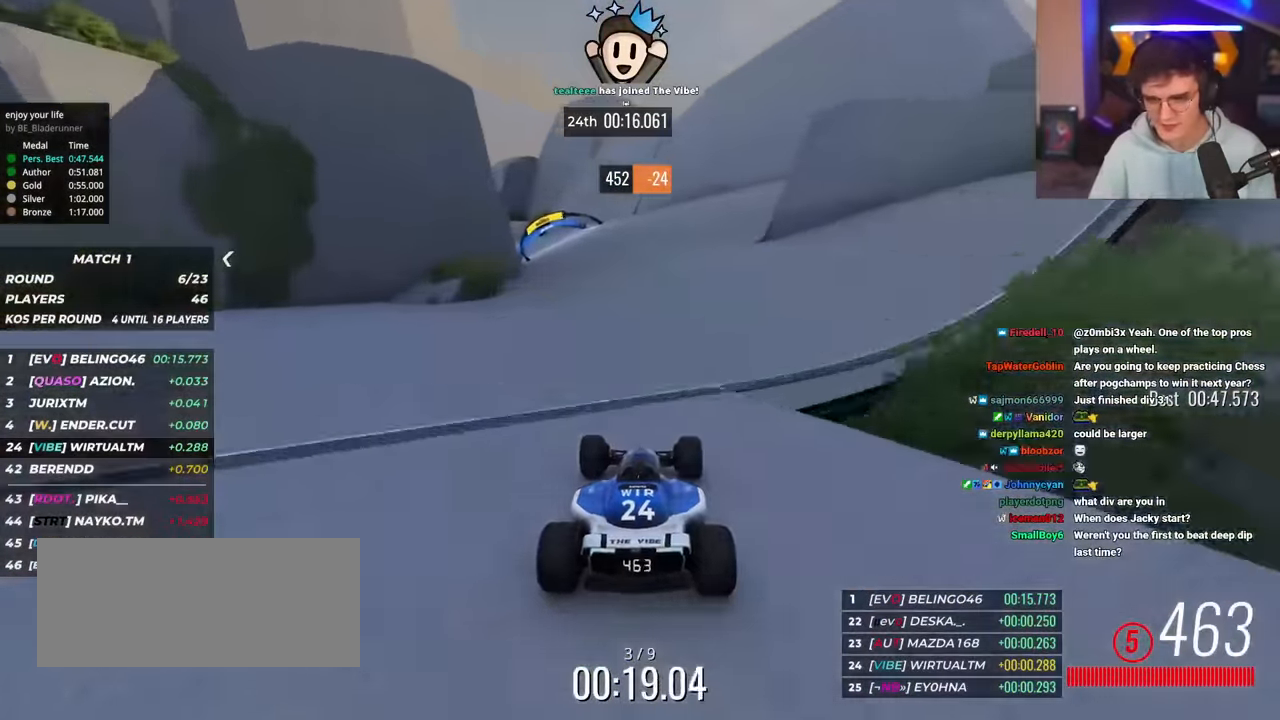
{"keys": ["left", "up"], "events": [[184, "left", "down"], [368, "left", "up"], [418, "left", "down"]]}
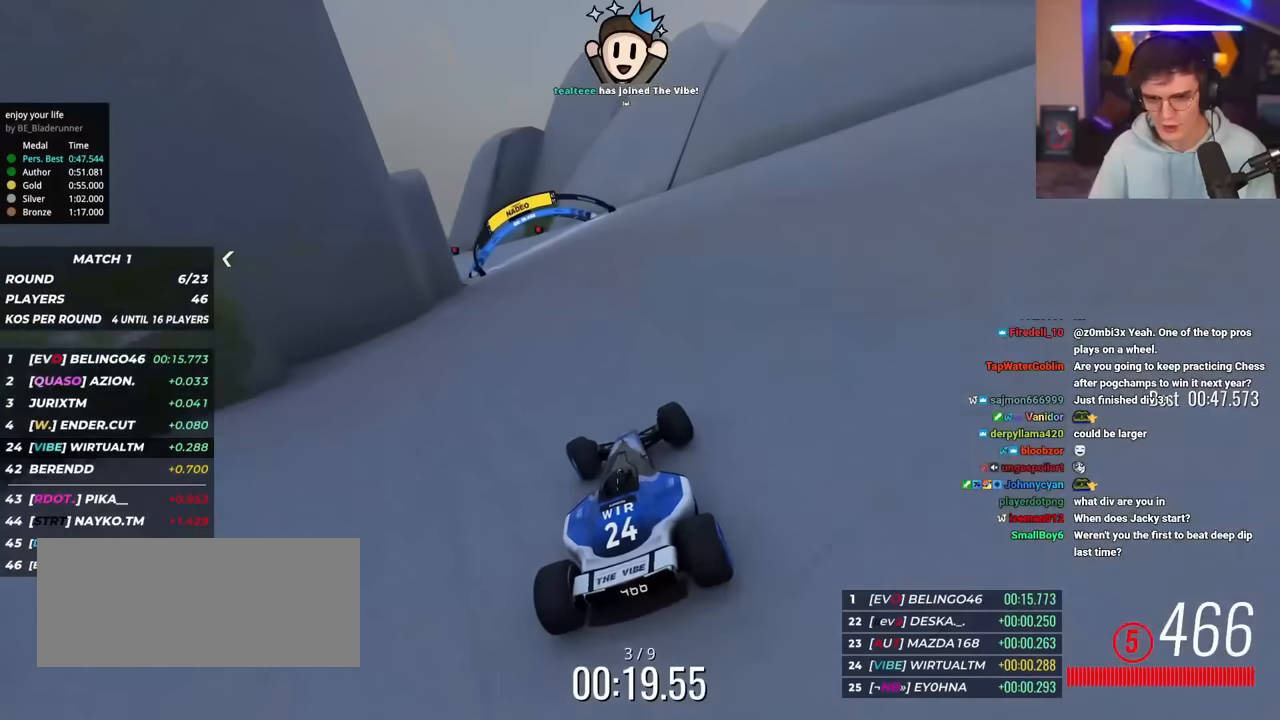
{"keys": ["left", "up"], "events": []}
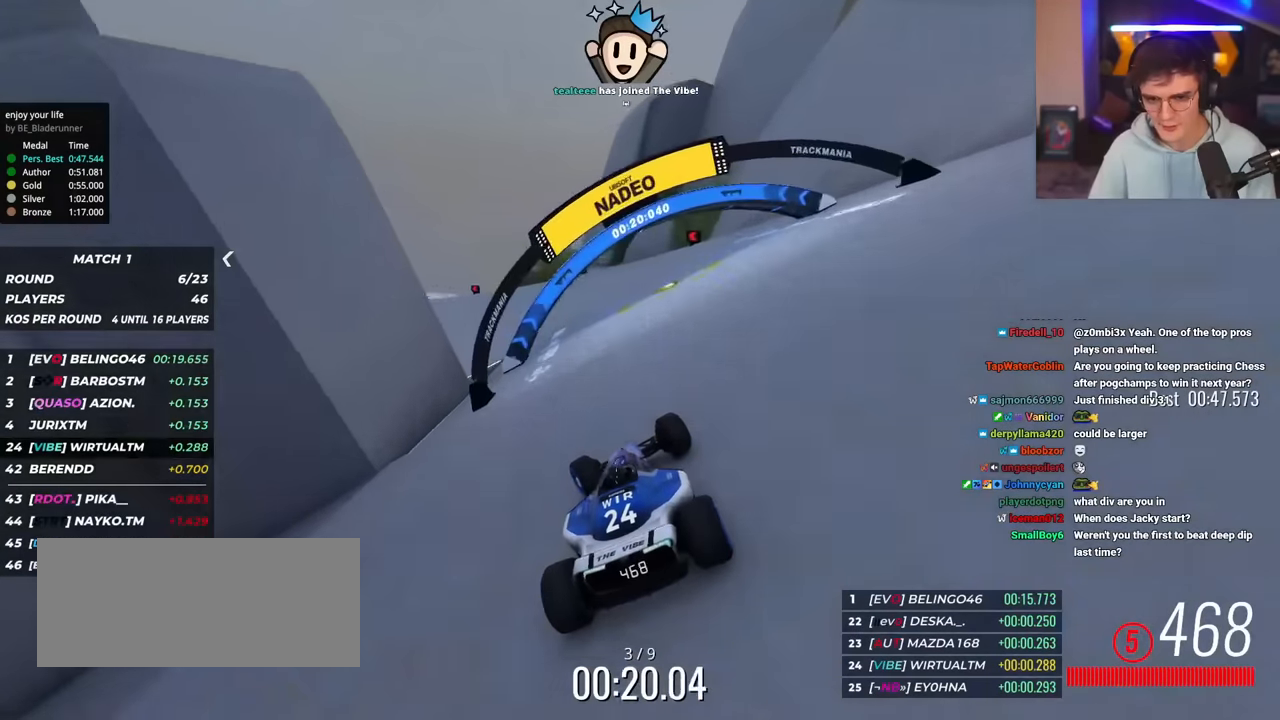
{"keys": ["left", "up"], "events": []}
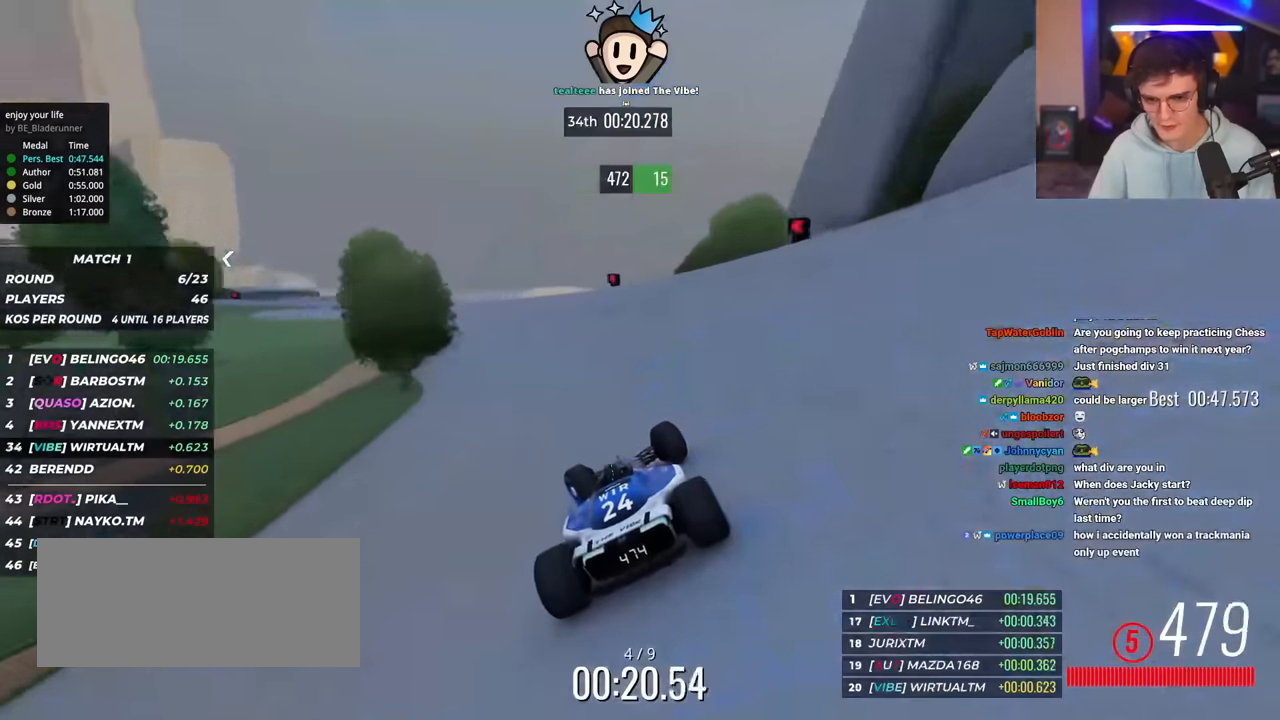
{"keys": ["left", "up"], "events": [[84, "up", "up"], [317, "up", "down"]]}
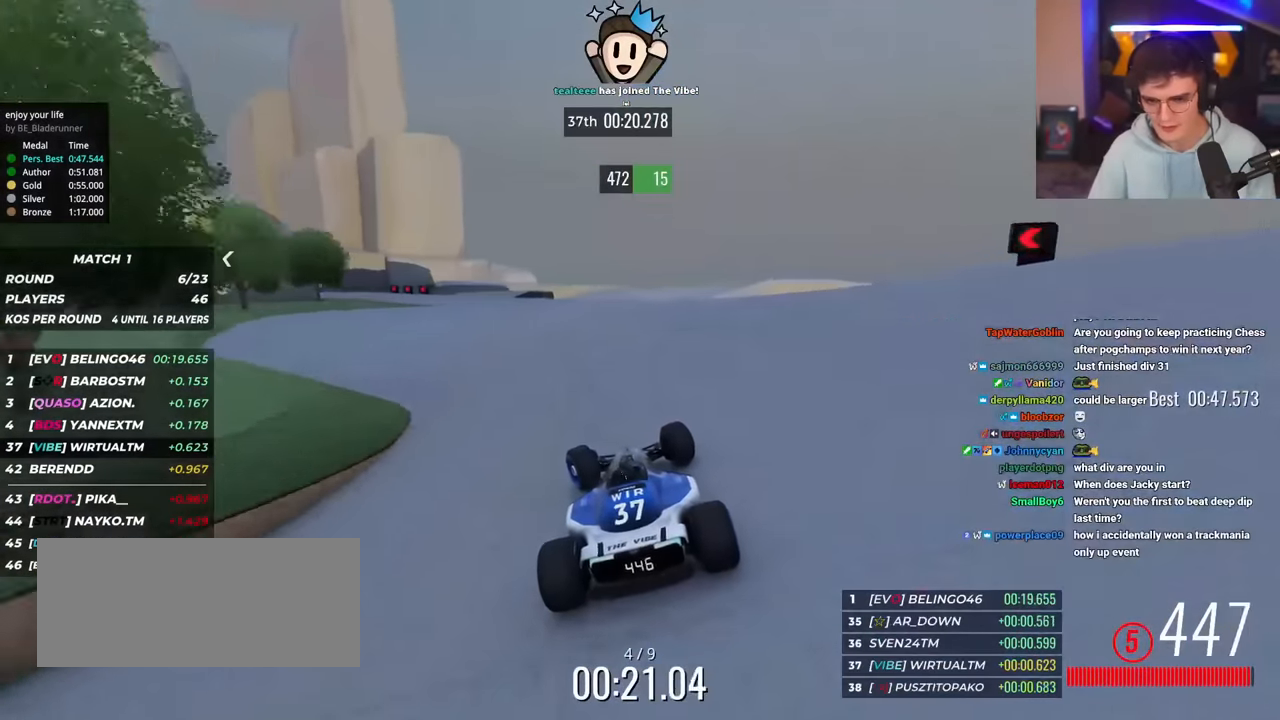
{"keys": ["left", "up"], "events": []}
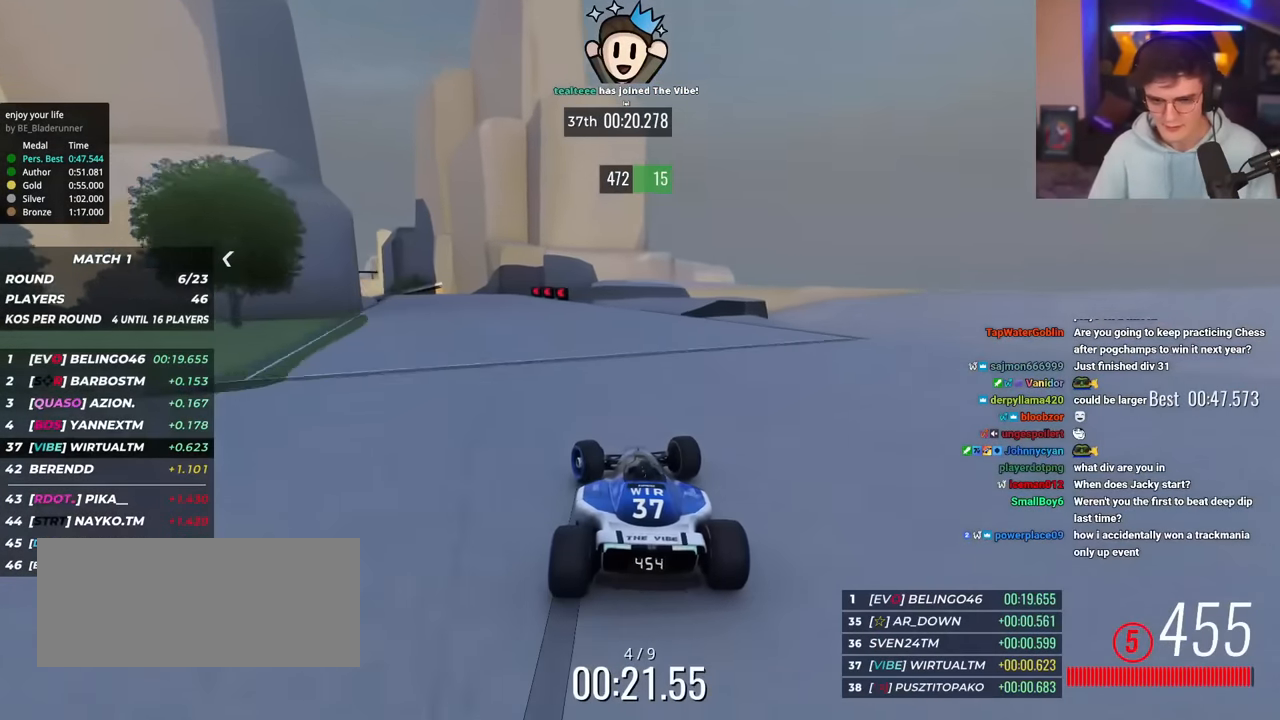
{"keys": ["up"], "events": [[434, "left", "up"]]}
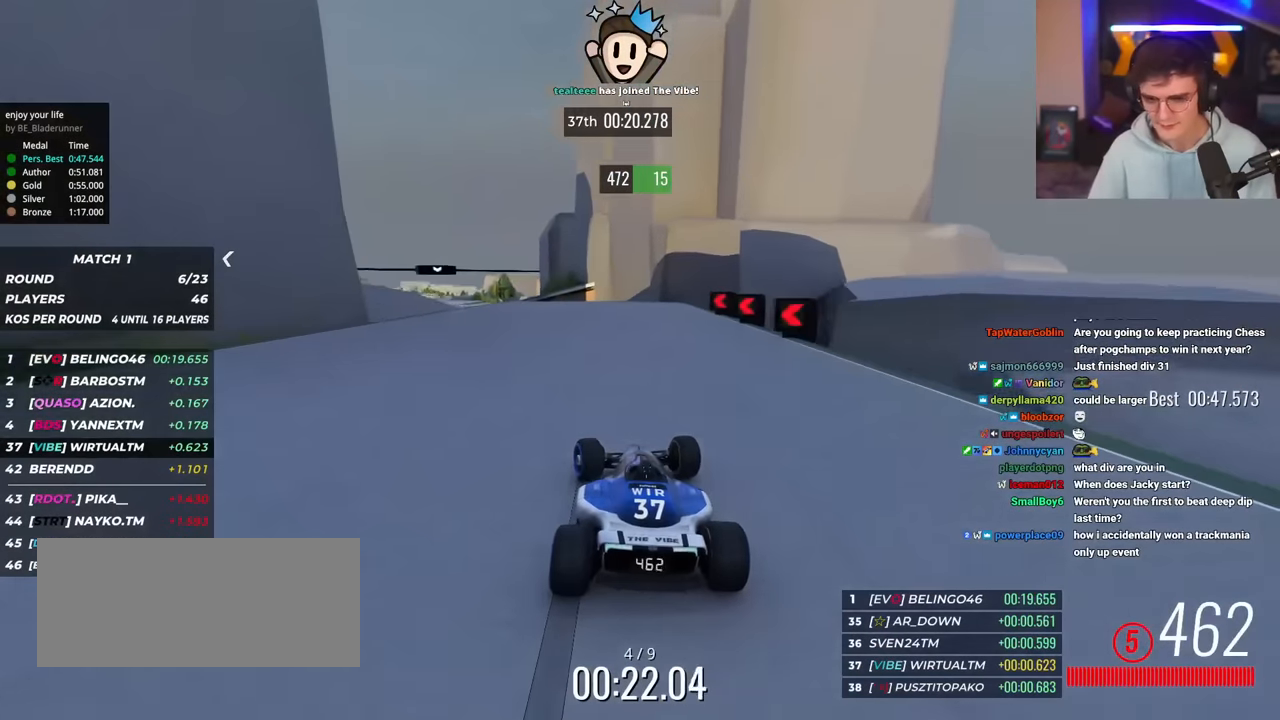
{"keys": ["up"], "events": [[83, "left", "down"], [500, "left", "up"]]}